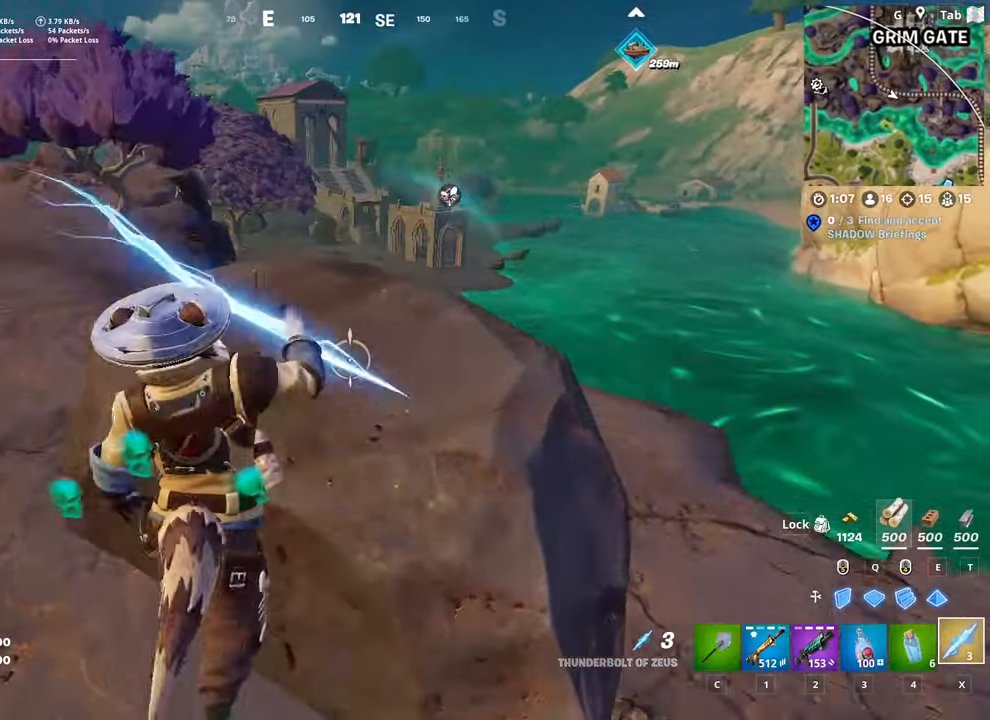
Gameplay with keyboard and mouse; each line is a JSON object with the keys and mouse buttons held at the frame after it. "events" lists presses ("down") and releases ("up") of "1", "2", "3", "4", "5", "a", "alt", "c", "caps_lock", "ctrl", "d", "e", "f", "g", "q", "r", "s", "shift", "space", "t", "tab", "v", "w", "x", "z", "mouse_left", "mouse_wheel" and "mouse_right" between this image and that frame as [ms after this image, input, new state], when the widget could be followed in between. "mouse_left", "mouse_wheel", "mouse_right" = the "left", "wheel", "right" buttons of the "mouse" list. No other keys are recorded. "wheel" means that the mouse wheel is clicked or scrolled. "mouse_move" is the direction in which the mouse moves at that frame (one of eight, or "still"), when it could be read.
{"keys": ["shift", "w"], "mouse": [], "mouse_move": "left", "events": [[33, "space", "up"], [250, "shift", "down"]]}
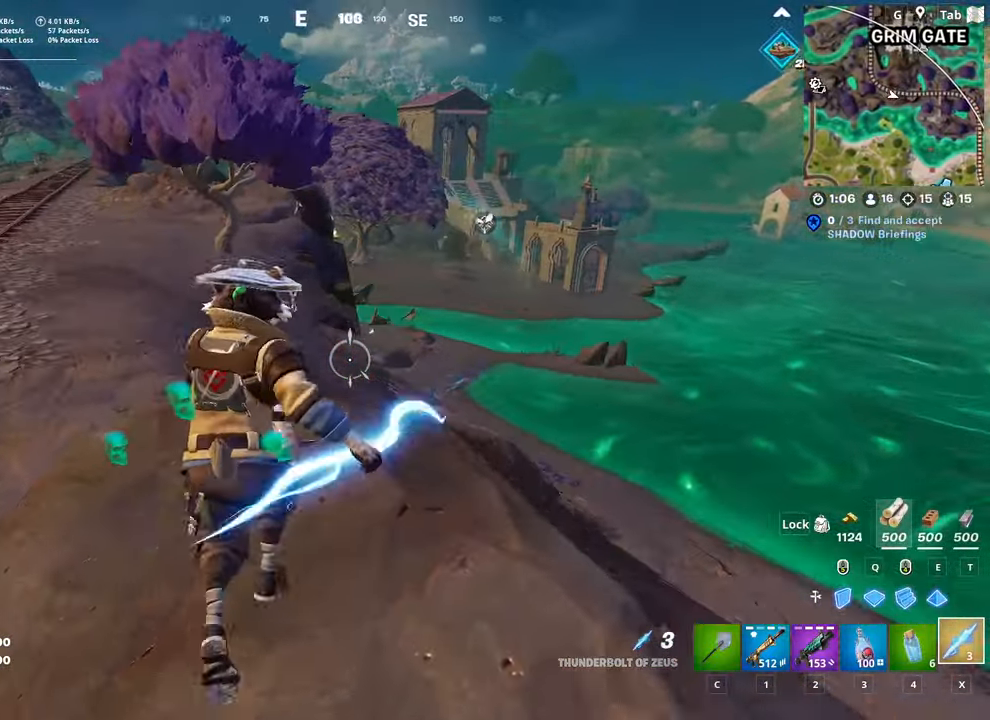
{"keys": ["a", "w"], "mouse": [], "mouse_move": "right", "events": [[50, "shift", "up"], [183, "space", "down"], [233, "a", "down"], [467, "space", "up"]]}
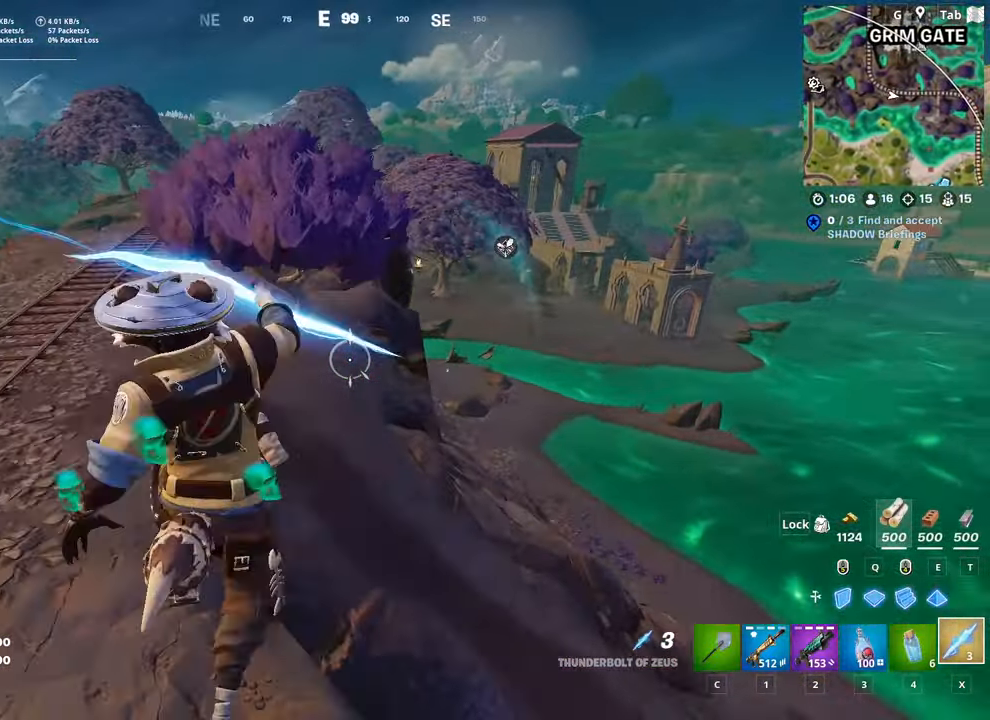
{"keys": ["a", "shift", "w"], "mouse": [], "mouse_move": "still", "events": [[434, "shift", "down"]]}
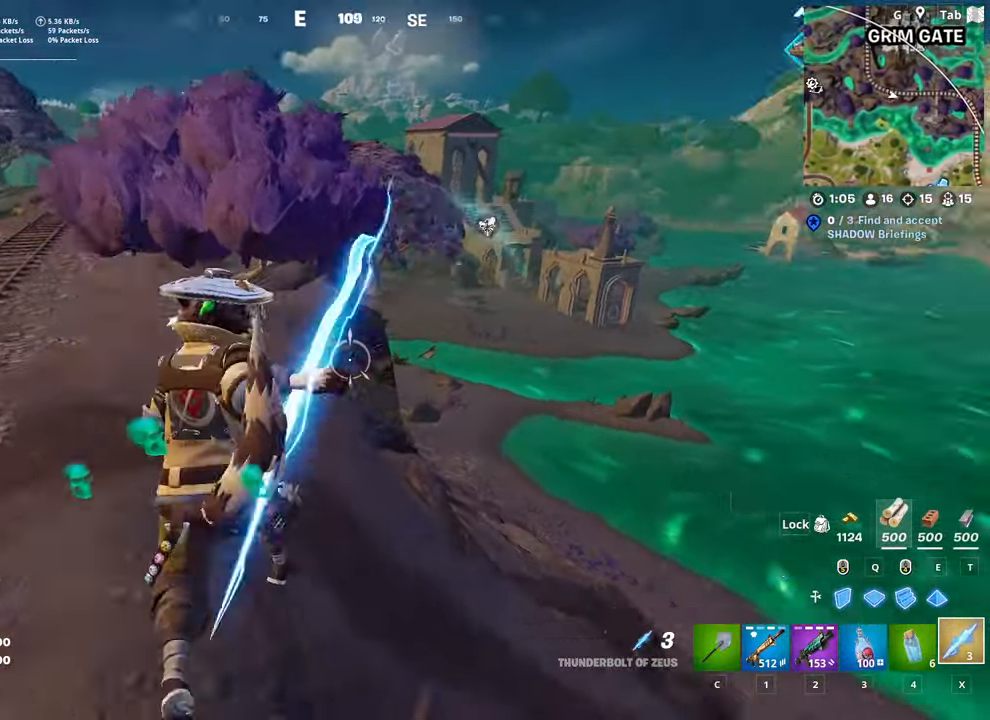
{"keys": ["a", "space"], "mouse": [], "mouse_move": "still", "events": [[217, "w", "up"], [450, "shift", "up"], [450, "space", "down"]]}
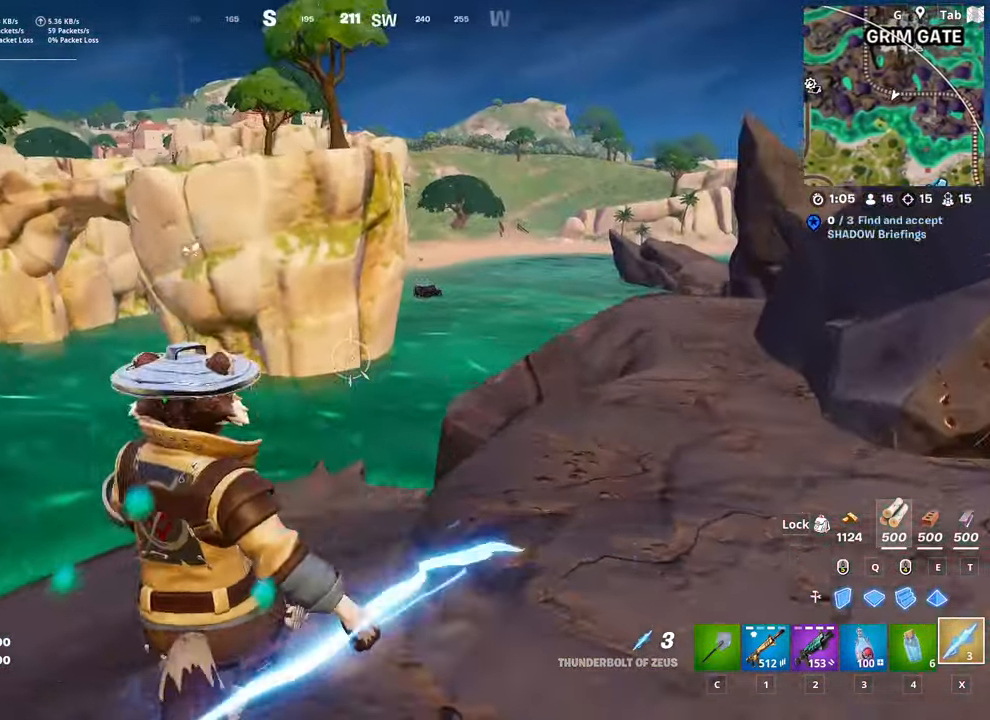
{"keys": ["d"], "mouse": [], "mouse_move": "still", "events": [[33, "s", "down"], [184, "space", "up"], [267, "s", "up"], [417, "a", "up"], [417, "d", "down"]]}
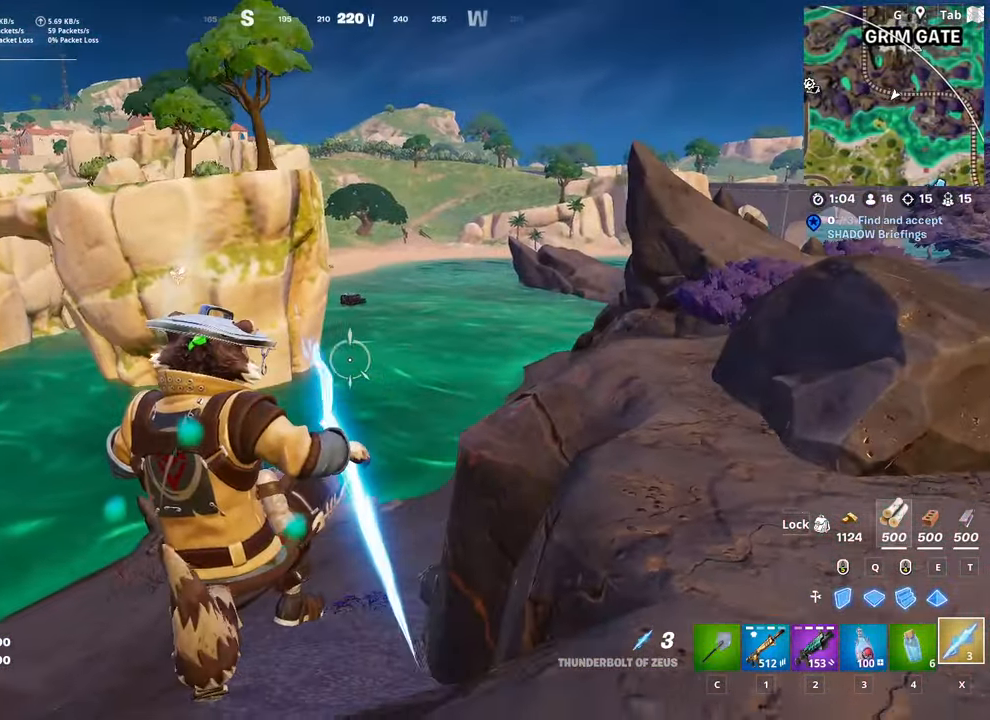
{"keys": ["a", "w"], "mouse": [], "mouse_move": "still", "events": [[116, "w", "down"], [150, "d", "up"], [250, "a", "down"]]}
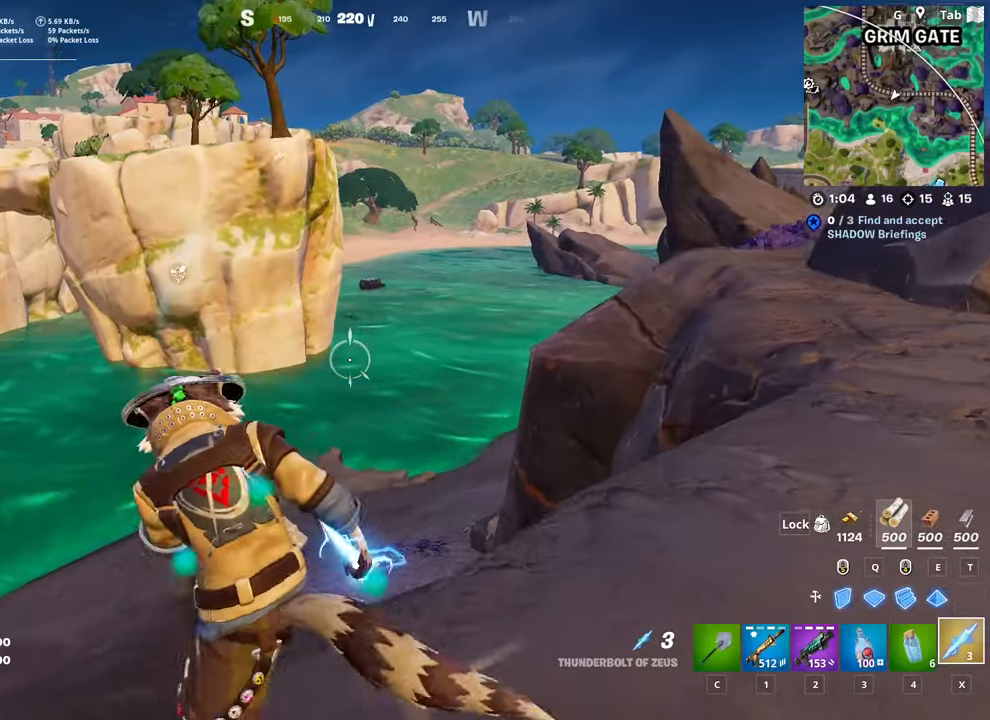
{"keys": ["d", "w"], "mouse": [], "mouse_move": "still", "events": [[166, "d", "down"], [217, "a", "up"], [317, "1", "down"], [450, "1", "up"]]}
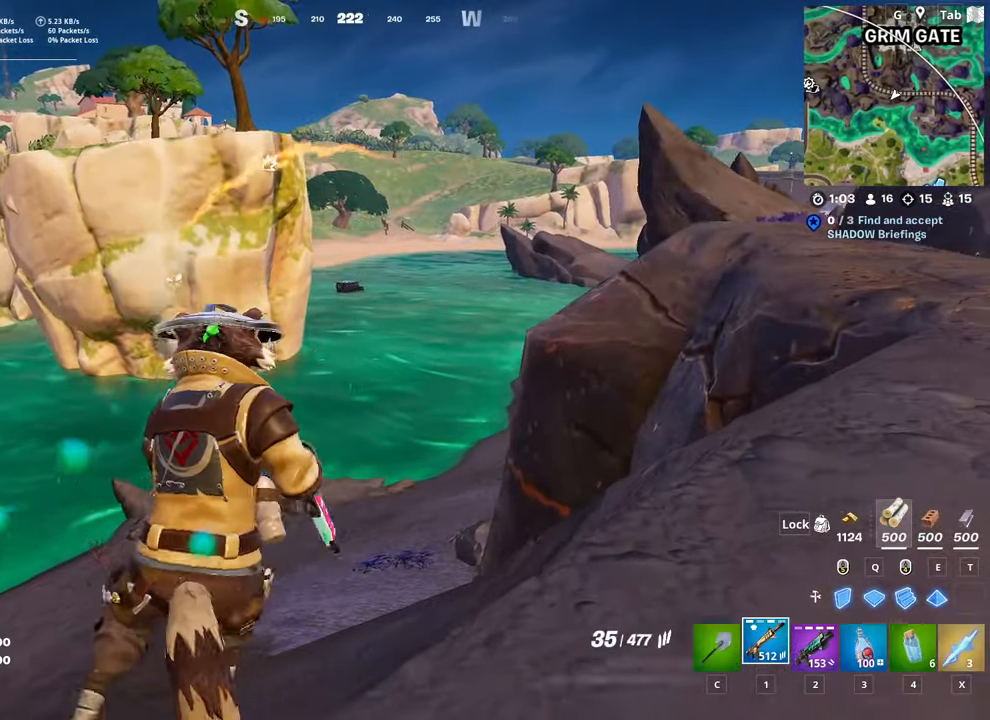
{"keys": ["ctrl", "d", "w"], "mouse": [], "mouse_move": "right", "events": [[33, "w", "up"], [367, "w", "down"], [467, "ctrl", "down"]]}
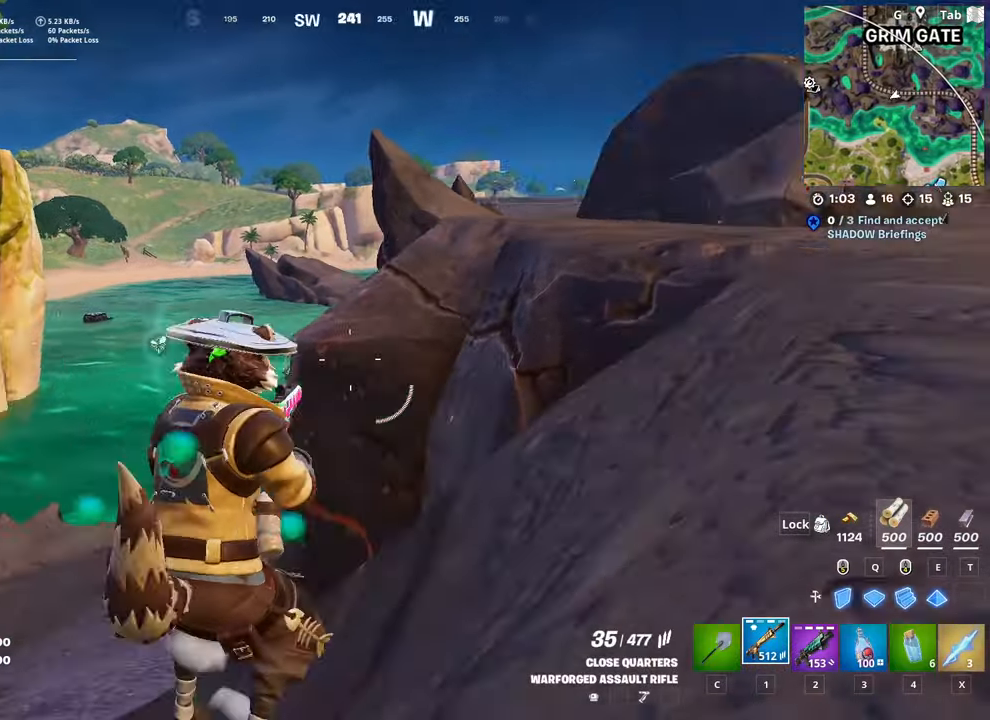
{"keys": ["d", "space", "w"], "mouse": [], "mouse_move": "left", "events": [[250, "ctrl", "up"], [400, "space", "down"]]}
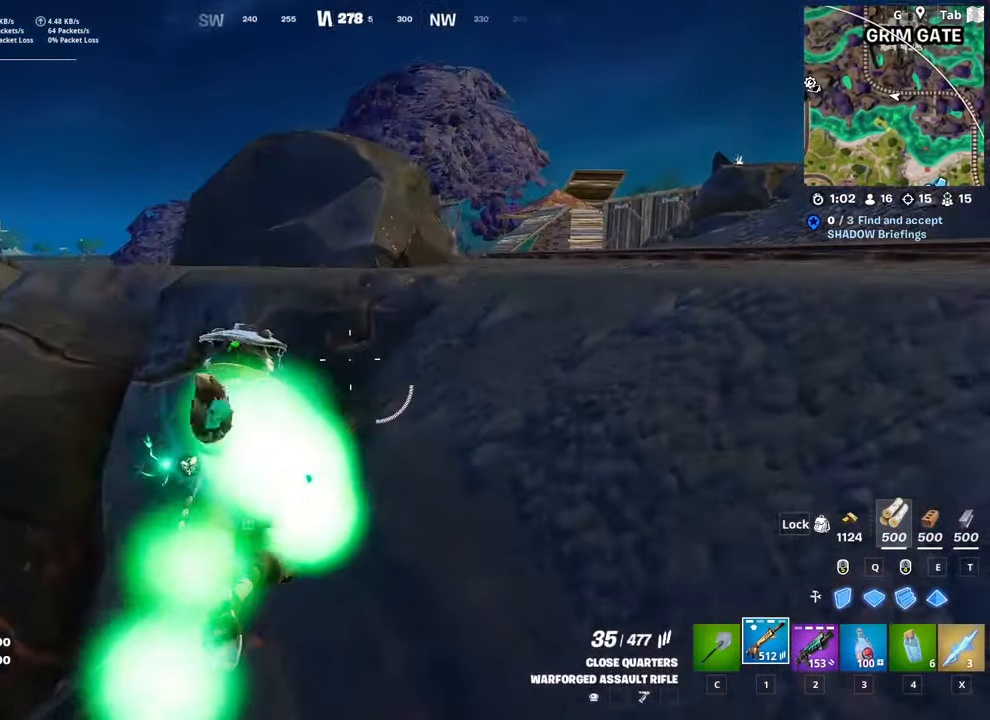
{"keys": ["d", "w"], "mouse": [], "mouse_move": "still", "events": [[184, "space", "up"], [334, "space", "down"], [468, "space", "up"]]}
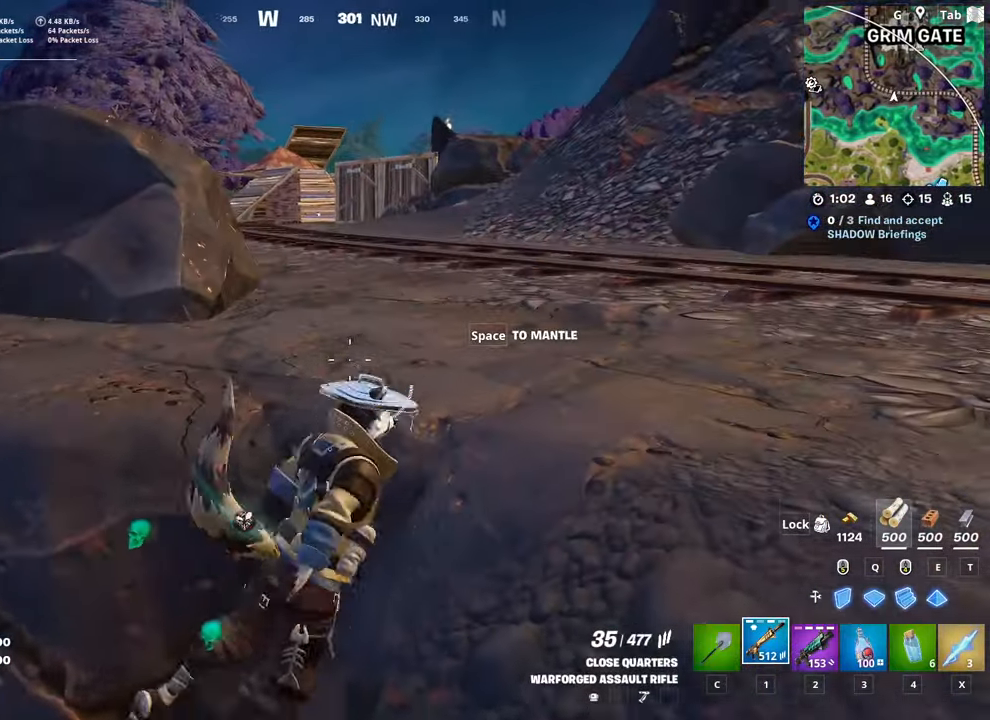
{"keys": ["d", "w"], "mouse": [], "mouse_move": "still", "events": []}
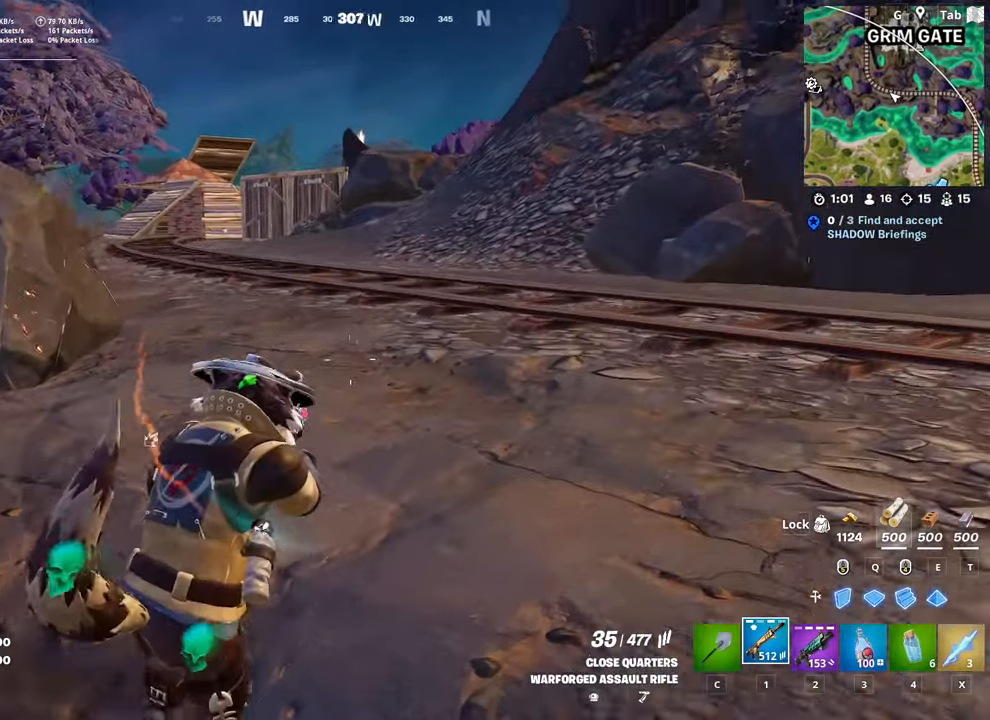
{"keys": ["w"], "mouse": [], "mouse_move": "still", "events": [[50, "space", "down"], [201, "d", "up"], [201, "space", "up"], [301, "space", "down"], [434, "space", "up"]]}
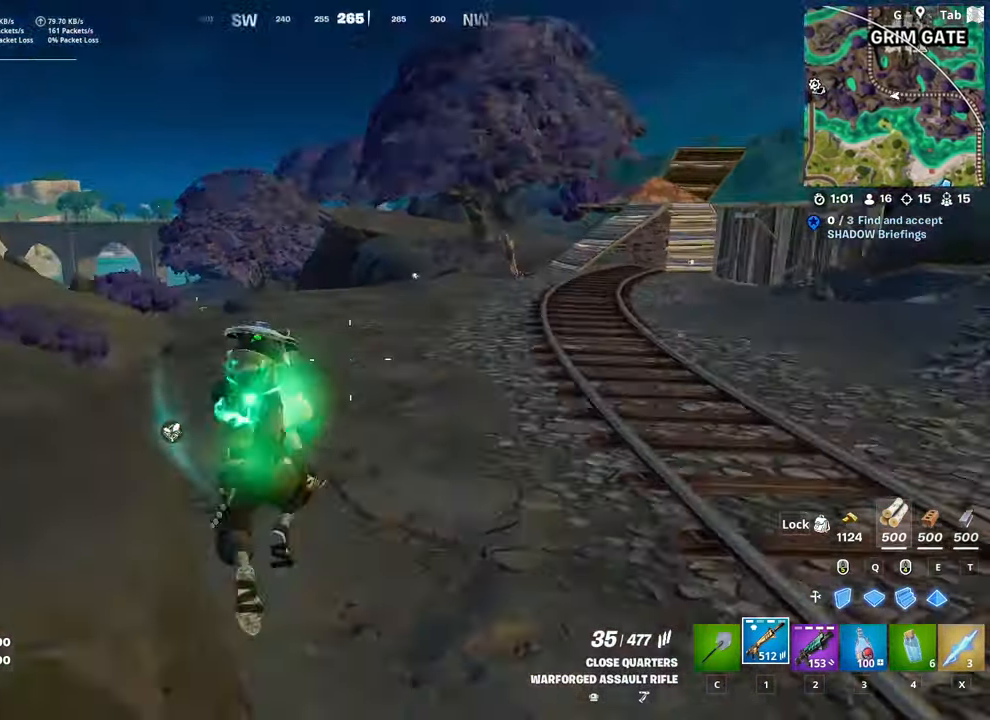
{"keys": ["d", "w"], "mouse": [], "mouse_move": "up-right", "events": [[67, "d", "down"]]}
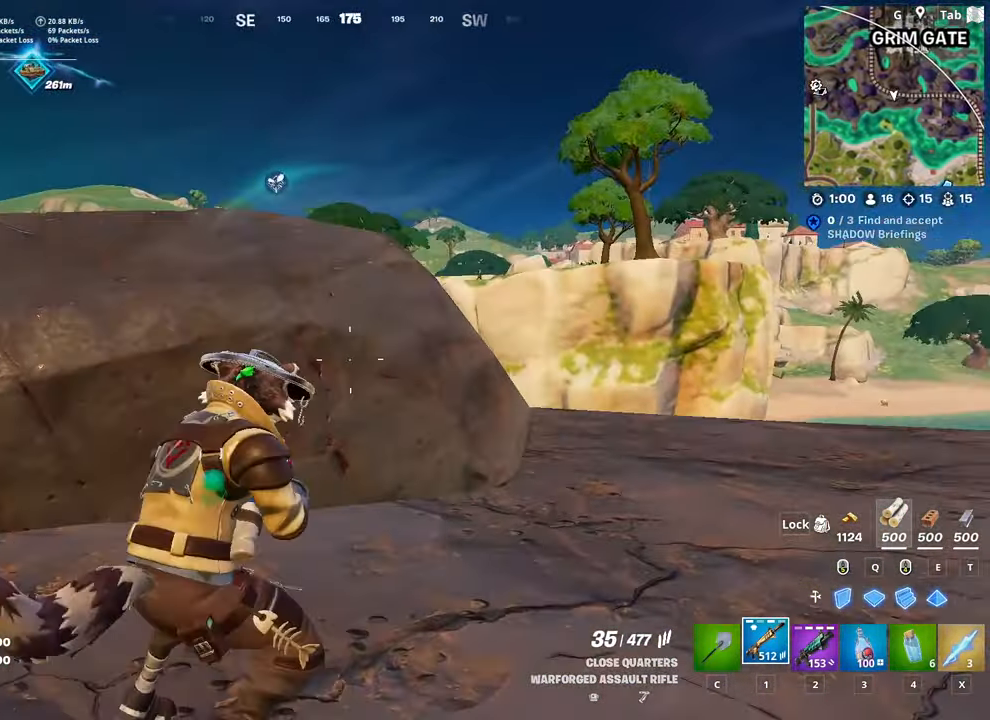
{"keys": ["d"], "mouse": ["right"], "mouse_move": "still", "events": [[317, "mouse_right", "down"], [468, "w", "up"]]}
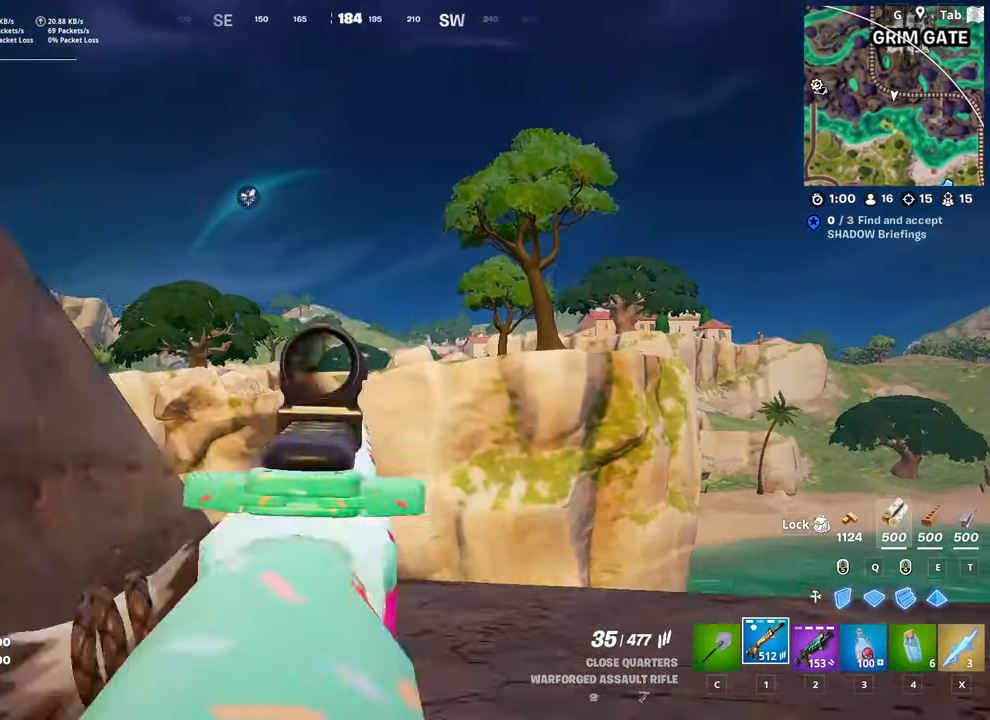
{"keys": ["s"], "mouse": ["left", "right"], "mouse_move": "down", "events": [[50, "shift", "down"], [100, "d", "up"], [150, "space", "down"], [234, "shift", "up"], [334, "mouse_left", "down"], [384, "s", "down"], [384, "space", "up"]]}
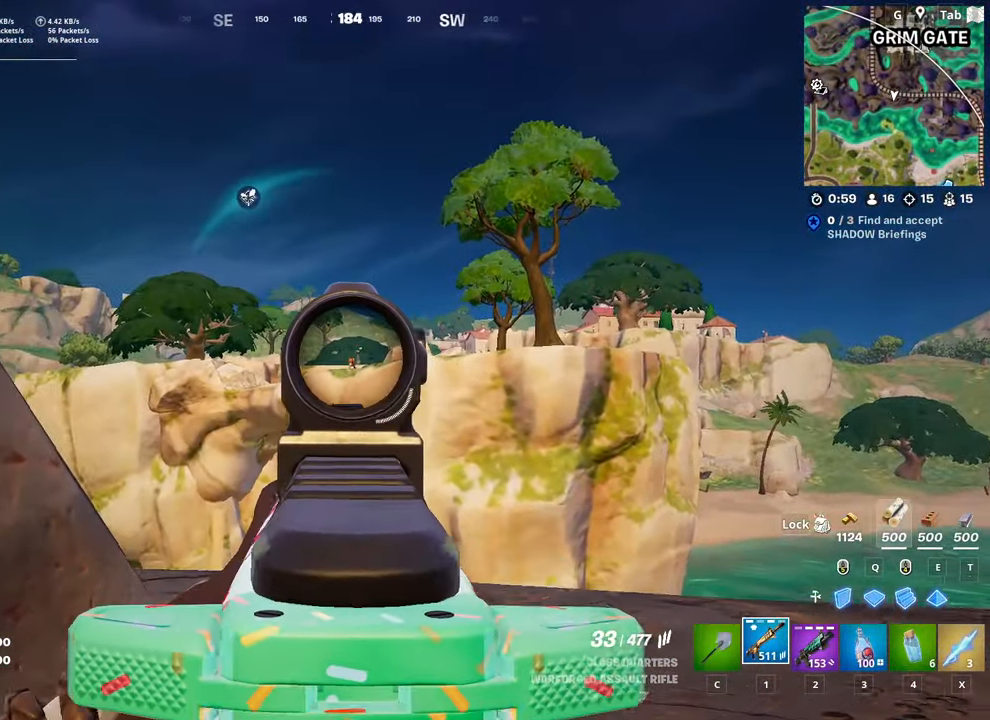
{"keys": ["d", "shift"], "mouse": ["left", "right"], "mouse_move": "down-left", "events": [[167, "d", "down"], [351, "s", "up"], [351, "shift", "down"]]}
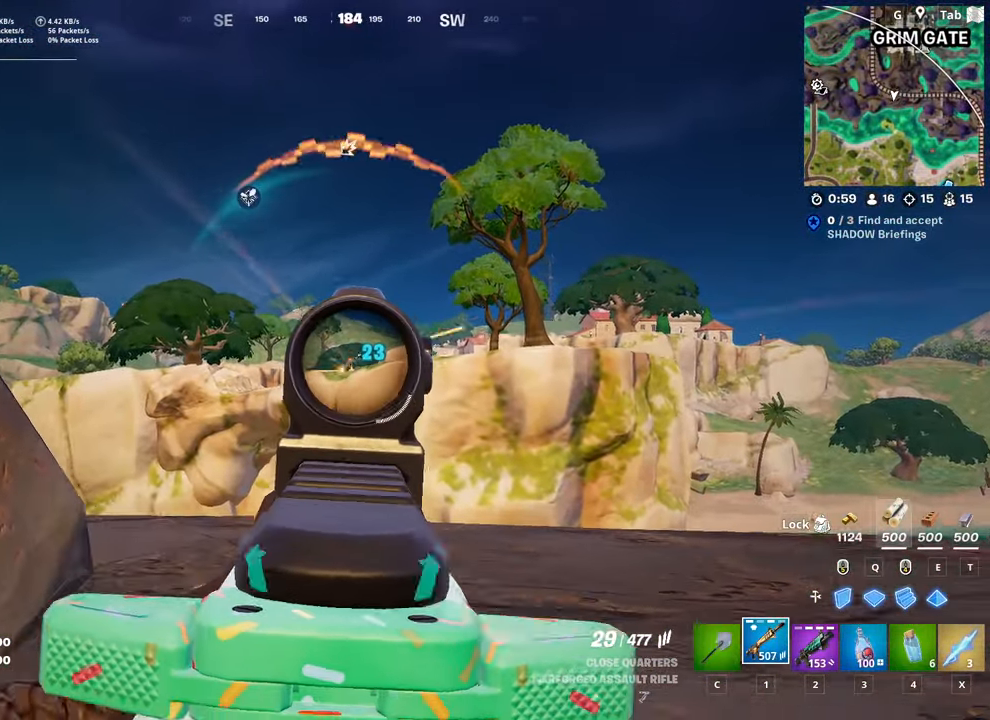
{"keys": ["a"], "mouse": ["left", "right"], "mouse_move": "down", "events": [[50, "shift", "up"], [233, "s", "down"], [266, "a", "down"], [266, "d", "up"], [467, "s", "up"]]}
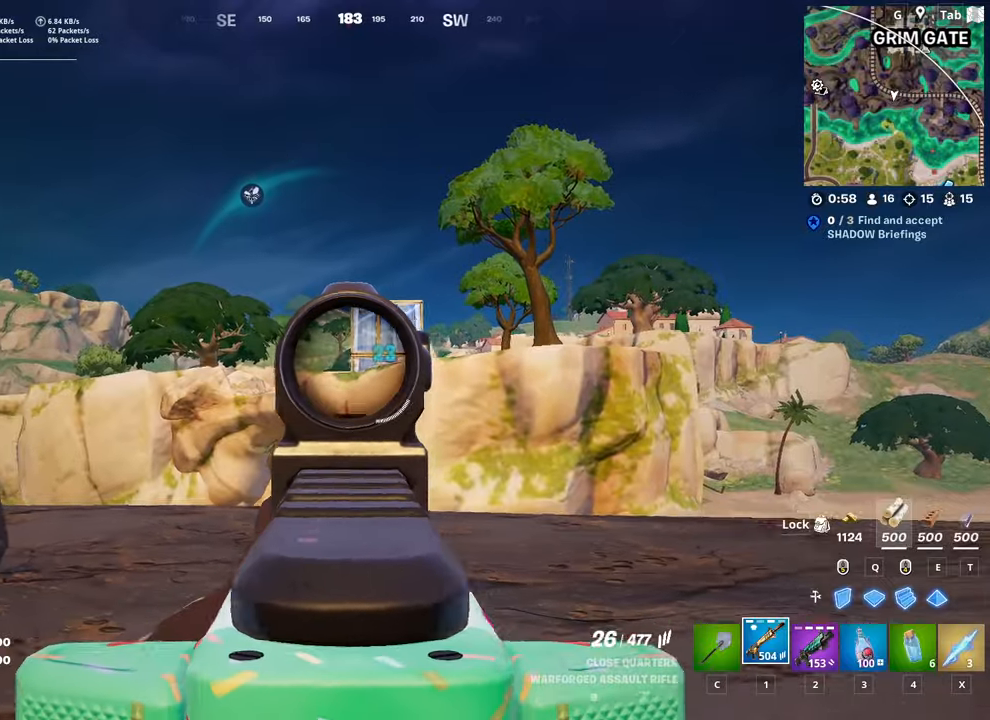
{"keys": ["space", "w"], "mouse": ["left"], "mouse_move": "right", "events": [[300, "mouse_left", "up"], [300, "mouse_right", "up"], [300, "space", "down"], [334, "w", "down"], [434, "a", "up"], [484, "mouse_left", "down"]]}
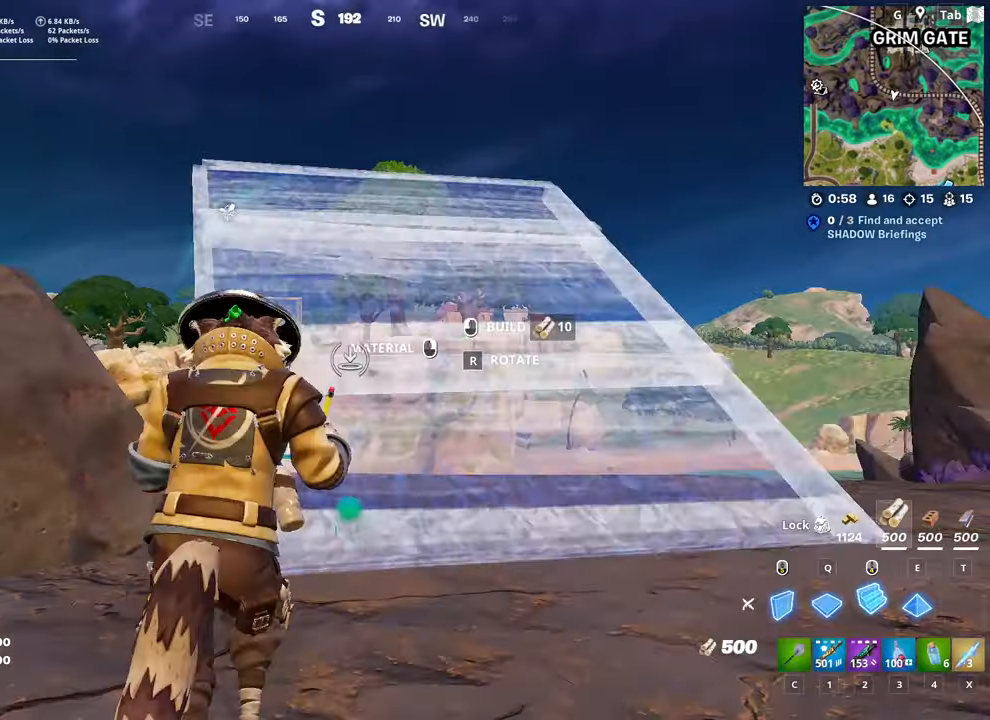
{"keys": ["d", "w"], "mouse": [], "mouse_move": "still", "events": [[34, "d", "down"], [34, "space", "up"], [167, "mouse_left", "up"]]}
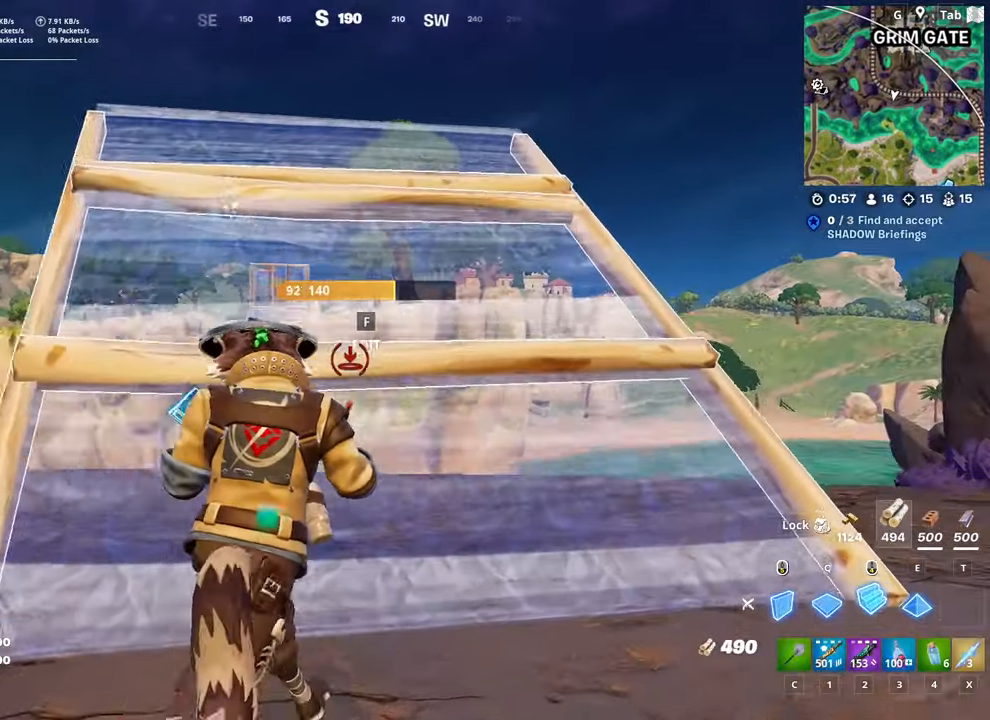
{"keys": ["1", "w"], "mouse": [], "mouse_move": "right", "events": [[33, "d", "up"], [83, "space", "down"], [133, "mouse_right", "down"], [234, "mouse_left", "down"], [317, "mouse_right", "up"], [317, "space", "up"], [367, "1", "down"], [367, "mouse_left", "up"]]}
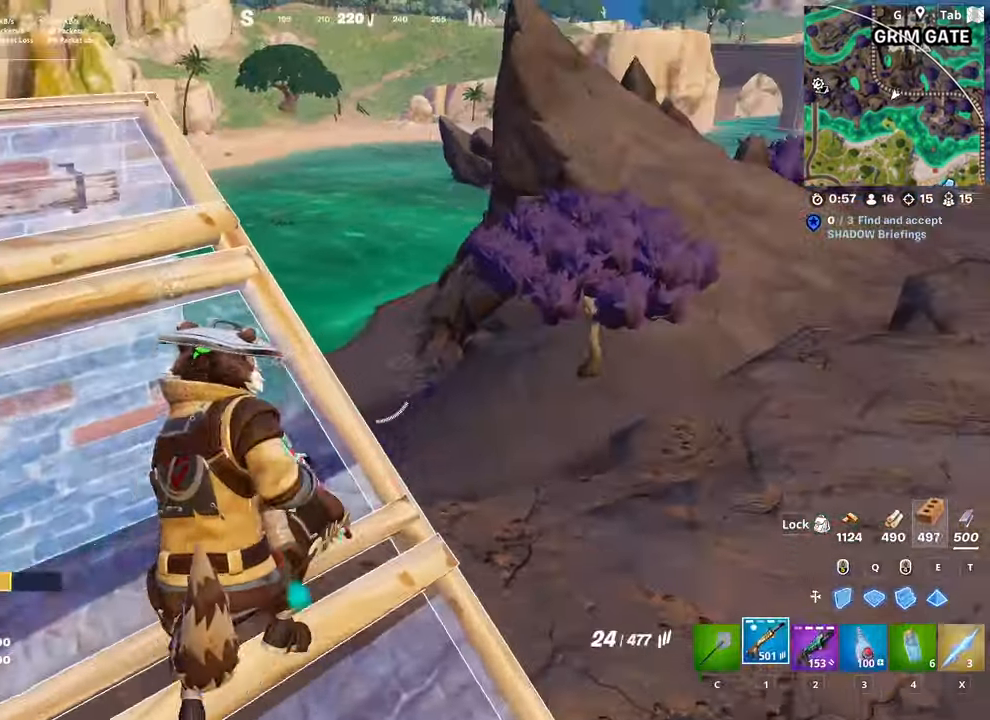
{"keys": ["shift"], "mouse": [], "mouse_move": "right", "events": [[17, "1", "up"], [284, "d", "down"], [384, "w", "up"], [484, "d", "up"], [484, "shift", "down"]]}
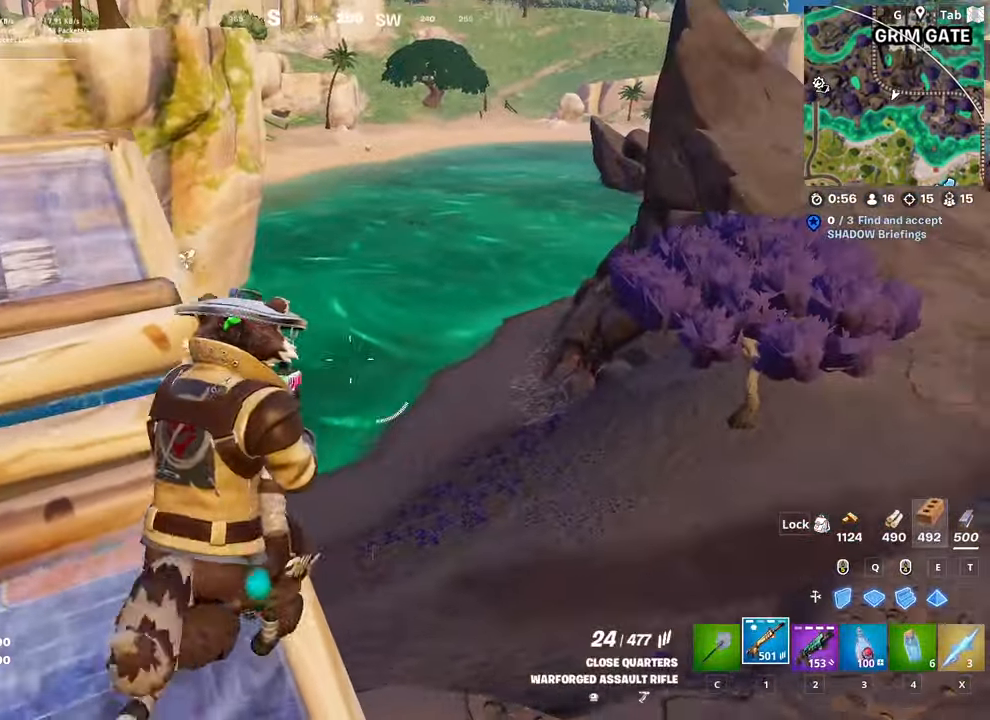
{"keys": ["s"], "mouse": [], "mouse_move": "left", "events": [[167, "s", "down"], [167, "shift", "up"]]}
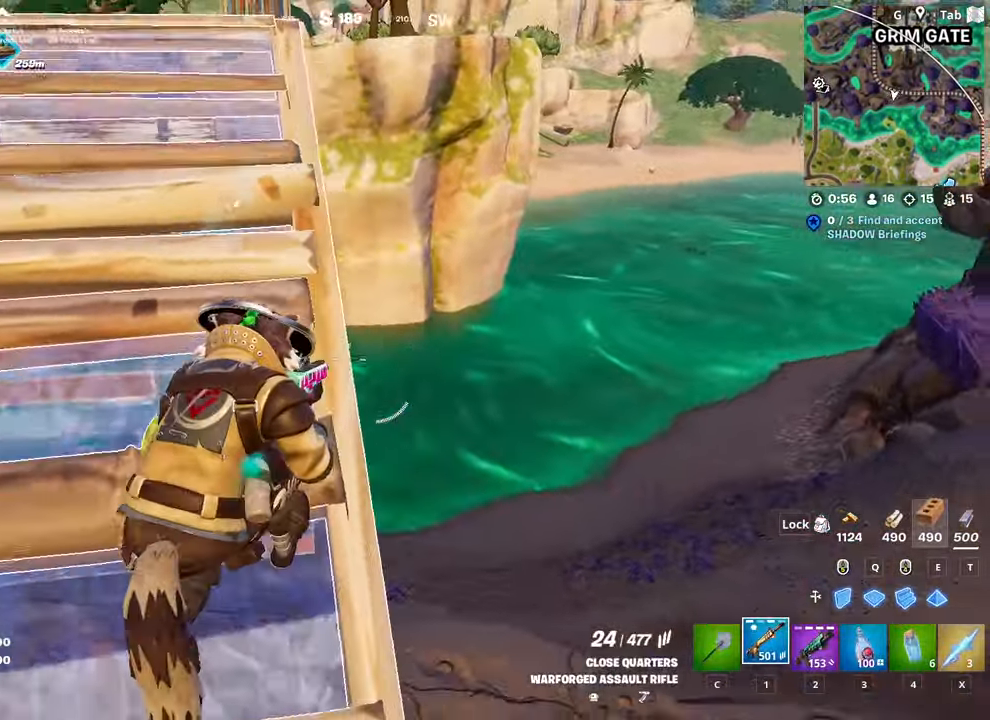
{"keys": ["d"], "mouse": [], "mouse_move": "right", "events": [[234, "d", "down"], [284, "space", "down"], [418, "s", "up"], [501, "space", "up"]]}
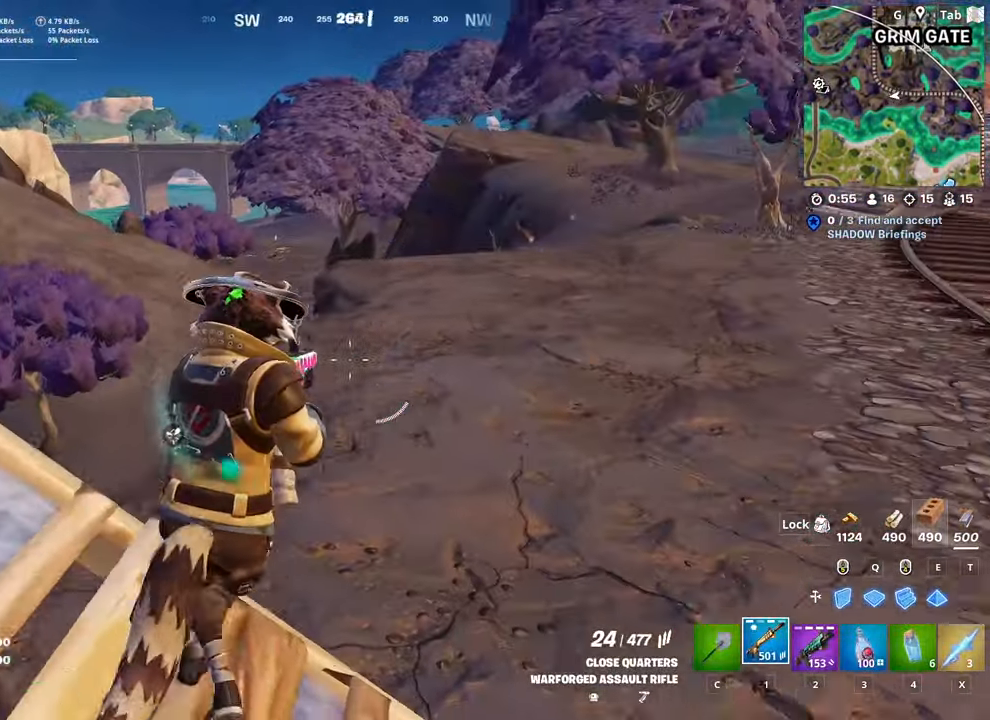
{"keys": ["w"], "mouse": [], "mouse_move": "still", "events": [[50, "w", "down"], [150, "d", "up"], [200, "ctrl", "down"], [334, "space", "down"], [434, "ctrl", "up"], [484, "space", "up"]]}
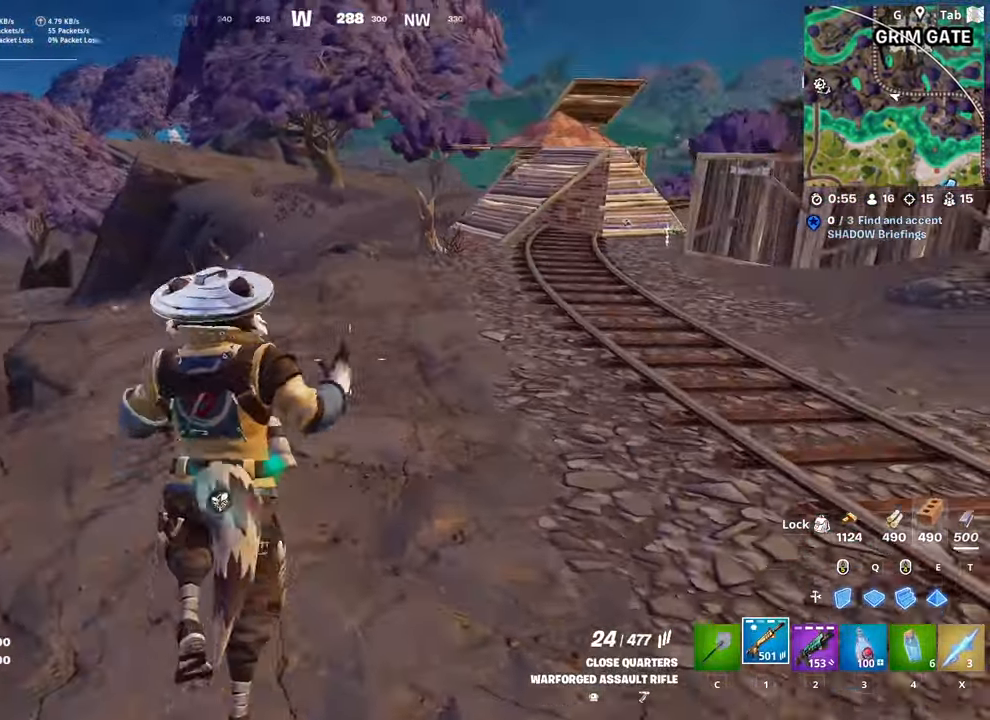
{"keys": ["w"], "mouse": [], "mouse_move": "left", "events": [[217, "space", "down"], [351, "space", "up"]]}
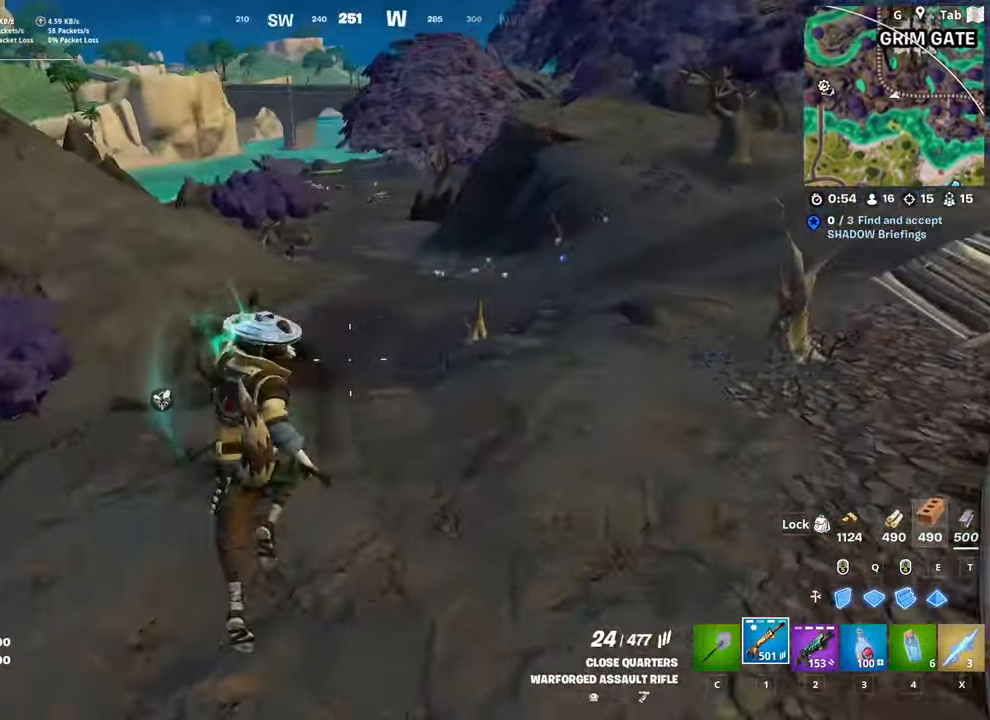
{"keys": ["shift", "w"], "mouse": [], "mouse_move": "still", "events": [[284, "shift", "down"]]}
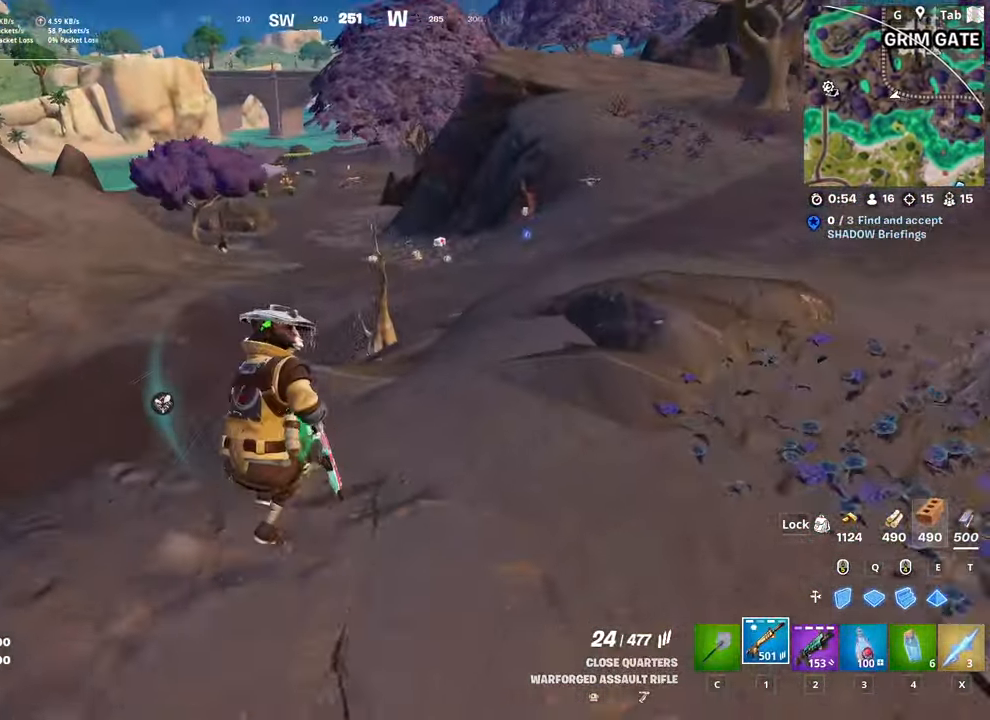
{"keys": ["d"], "mouse": [], "mouse_move": "left", "events": [[201, "space", "down"], [301, "d", "down"], [301, "shift", "up"], [434, "space", "up"], [434, "w", "up"]]}
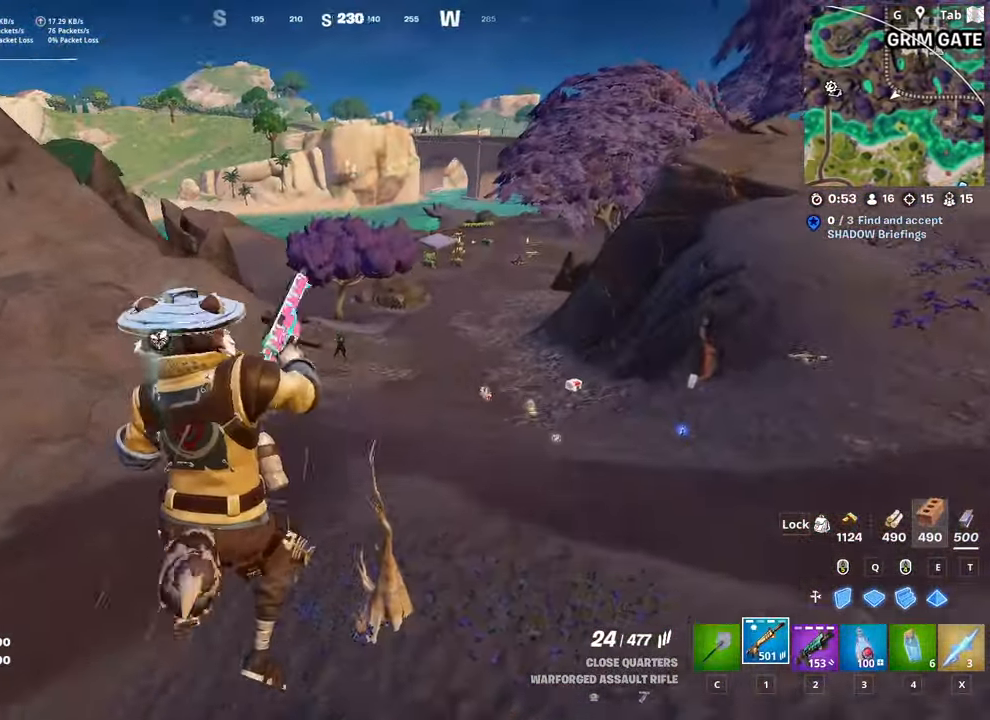
{"keys": ["w"], "mouse": ["left"], "mouse_move": "up-left", "events": [[67, "d", "up"], [67, "mouse_left", "down"], [217, "w", "down"]]}
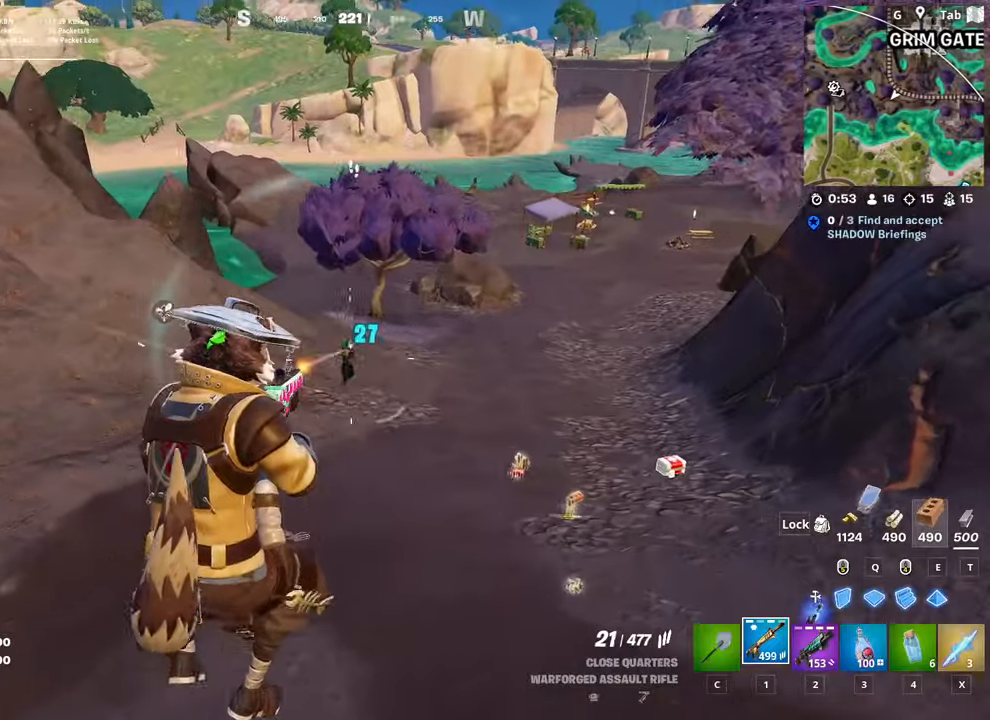
{"keys": ["shift", "w"], "mouse": ["left"], "mouse_move": "up-left", "events": [[267, "shift", "down"]]}
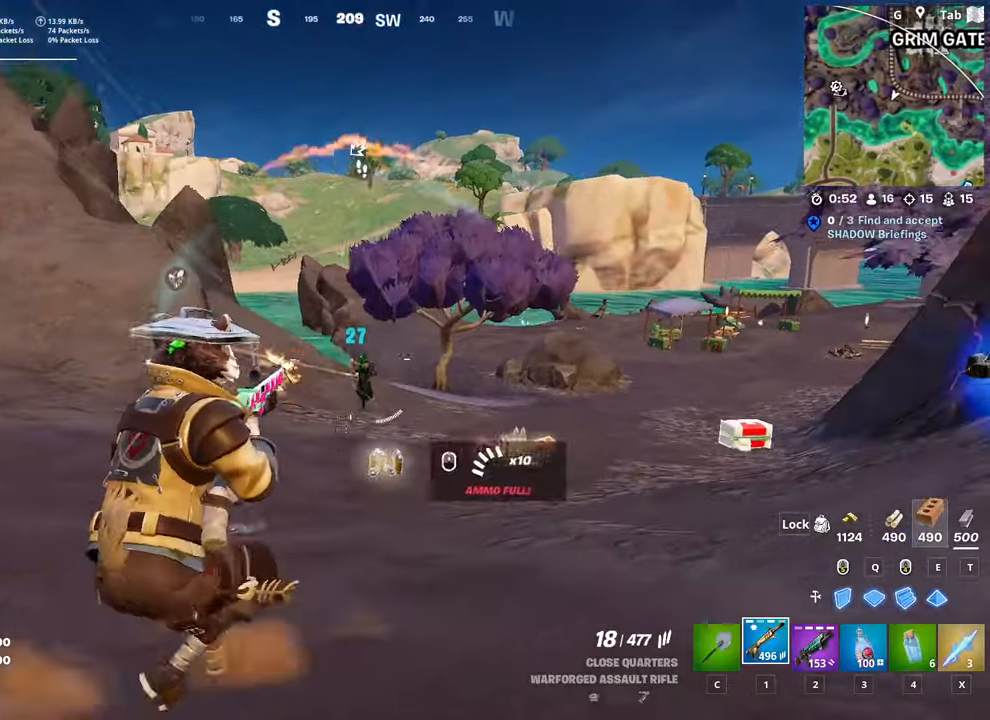
{"keys": ["space", "w"], "mouse": ["left"], "mouse_move": "down-left", "events": [[234, "shift", "up"], [434, "space", "down"]]}
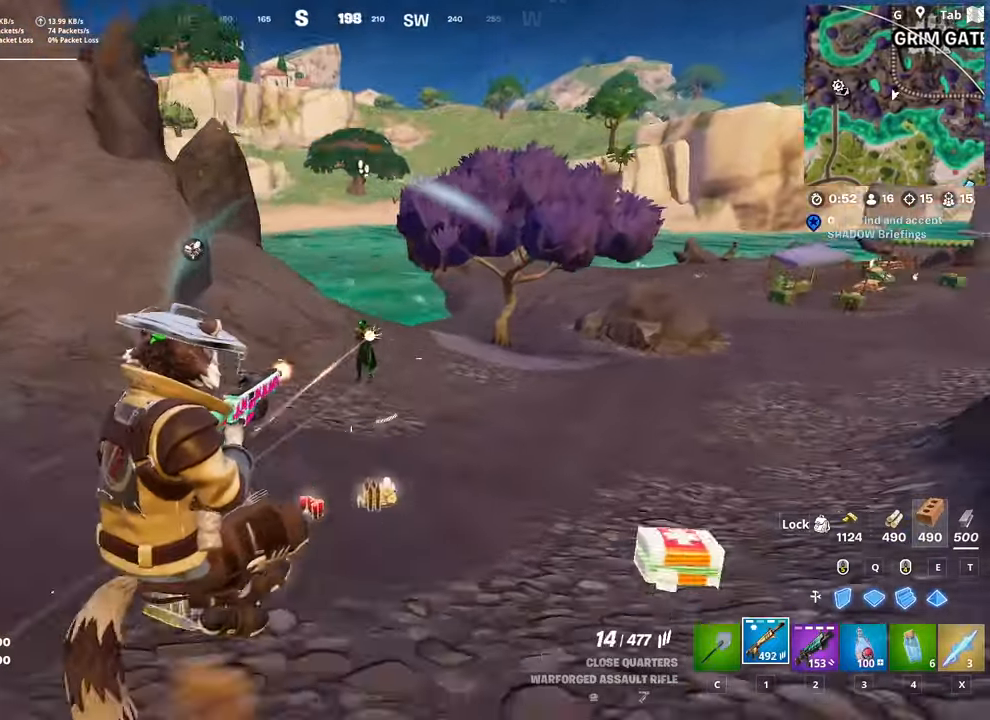
{"keys": ["w"], "mouse": ["left"], "mouse_move": "left", "events": [[117, "space", "up"]]}